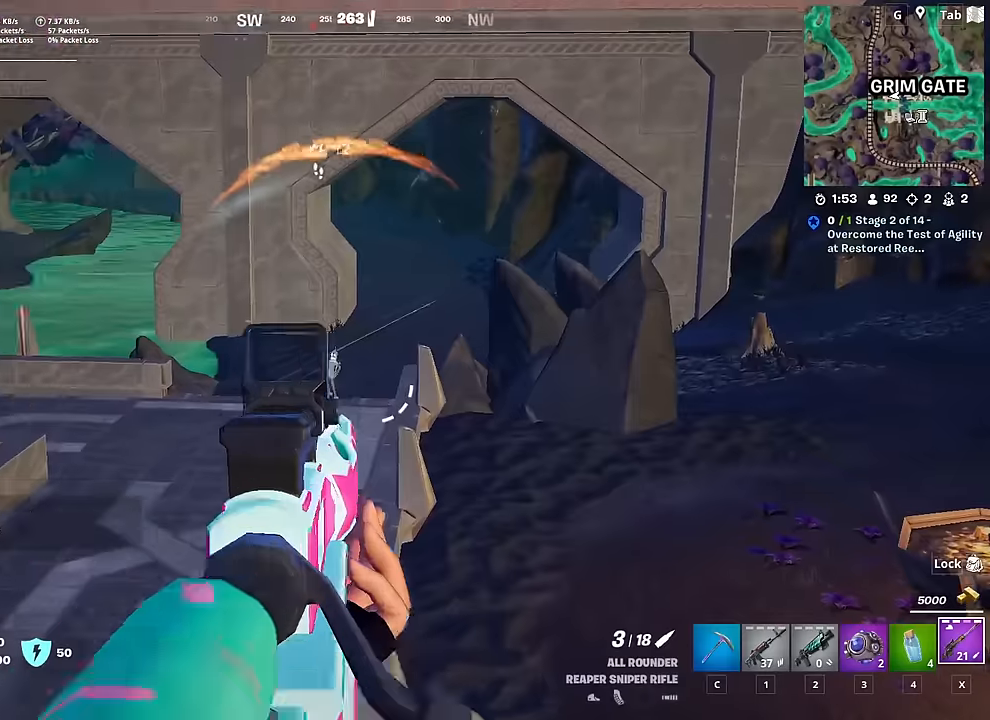
Gameplay with keyboard and mouse; each line is a JSON object with the keys and mouse buttons held at the frame after it. "events" lists presses ("down") and releases ("up") of "1", "2", "3", "4", "5", "a", "alt", "c", "caps_lock", "ctrl", "d", "e", "f", "g", "q", "r", "s", "shift", "space", "t", "tab", "v", "w", "x", "z", "mouse_left", "mouse_wheel" and "mouse_right" between this image and that frame as [ms after this image, input, new state], when the widget could be followed in between. "mouse_left", "mouse_wheel", "mouse_right" = the "left", "wheel", "right" buttons of the "mouse" list. No other keys are recorded. "wheel" means that the mouse wheel is clicked or scrolled. "mouse_move" is the direction in which the mouse moves at that frame (one of eight, or "still"), when it could be read.
{"keys": ["d", "s"], "mouse": [], "mouse_move": "right", "events": [[150, "d", "up"], [333, "a", "down"], [433, "mouse_right", "up"], [433, "s", "down"], [484, "a", "up"], [484, "d", "down"]]}
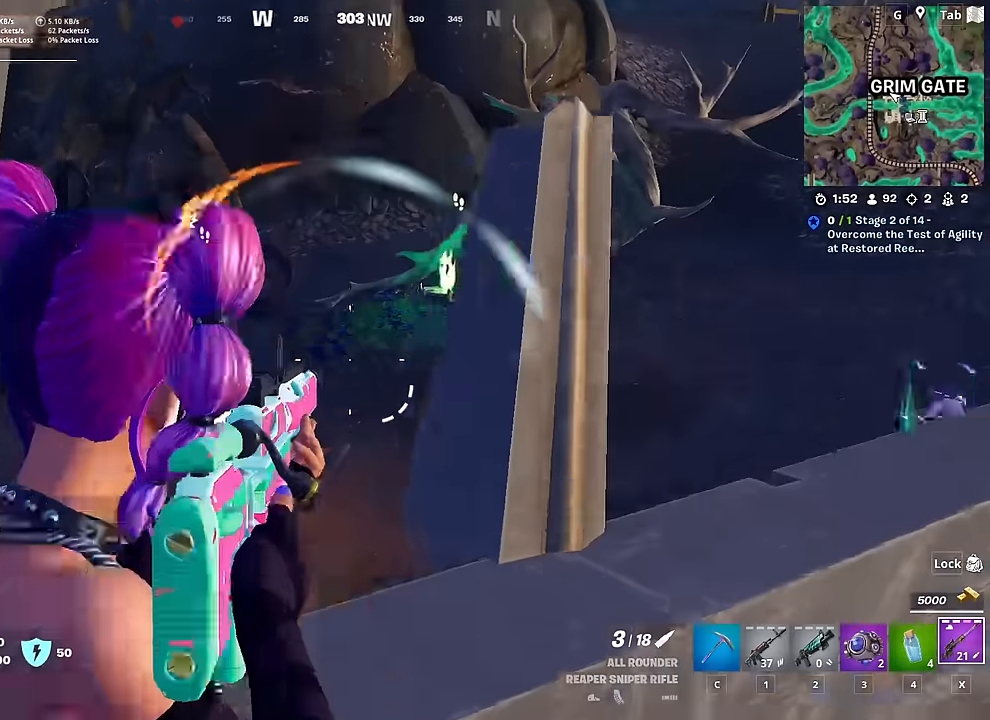
{"keys": ["d", "w"], "mouse": [], "mouse_move": "still", "events": [[34, "s", "up"], [217, "w", "down"]]}
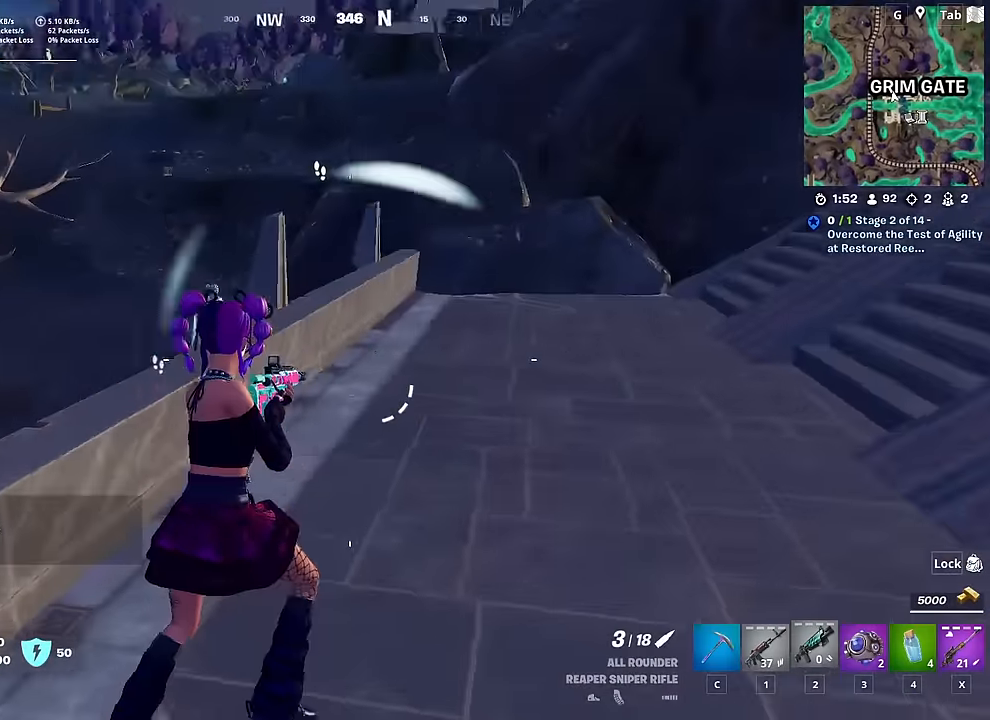
{"keys": ["d", "space", "w"], "mouse": [], "mouse_move": "up-right", "events": [[33, "2", "down"], [133, "d", "up"], [183, "2", "up"], [317, "space", "down"], [417, "d", "down"]]}
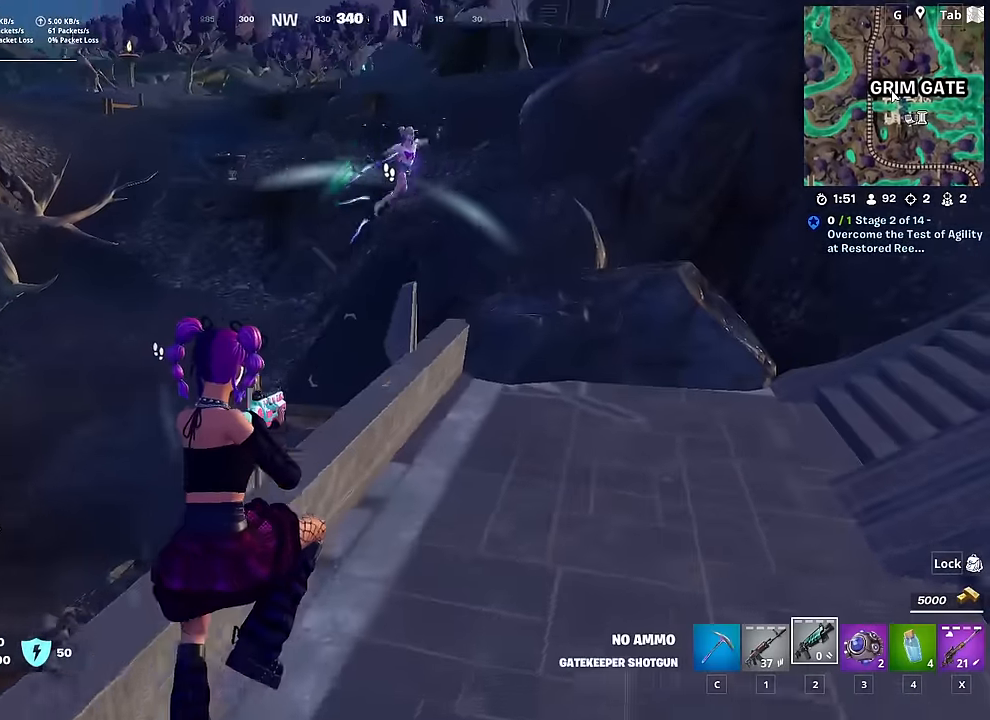
{"keys": ["d", "w"], "mouse": ["left"], "mouse_move": "up", "events": [[16, "1", "down"], [16, "space", "up"], [216, "1", "up"], [350, "mouse_left", "down"]]}
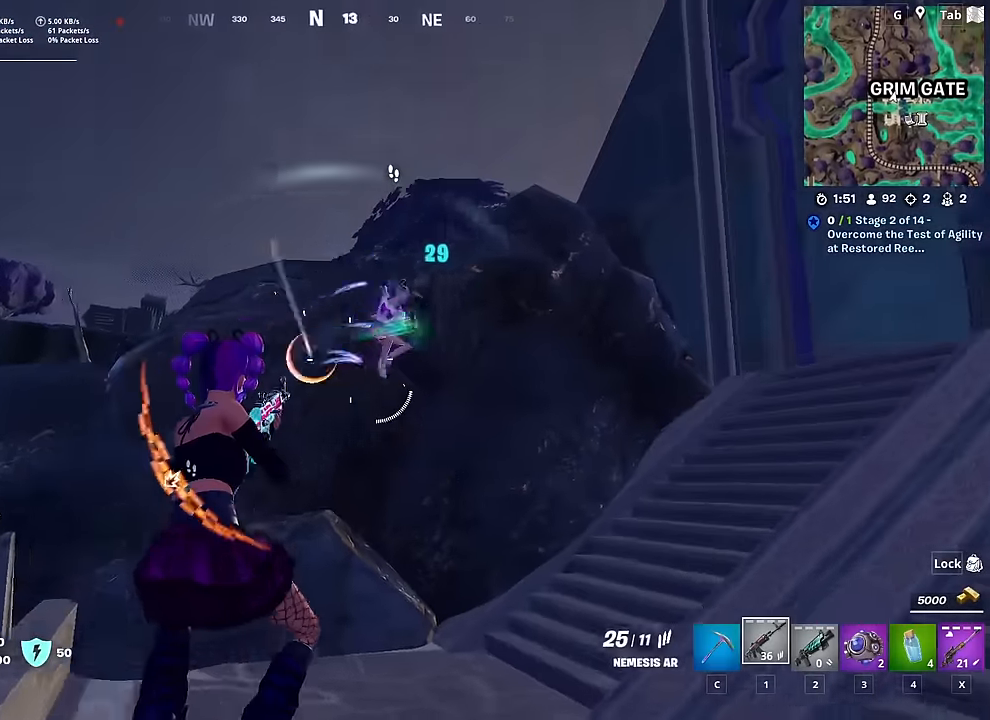
{"keys": ["d", "w"], "mouse": ["left"], "mouse_move": "down", "events": []}
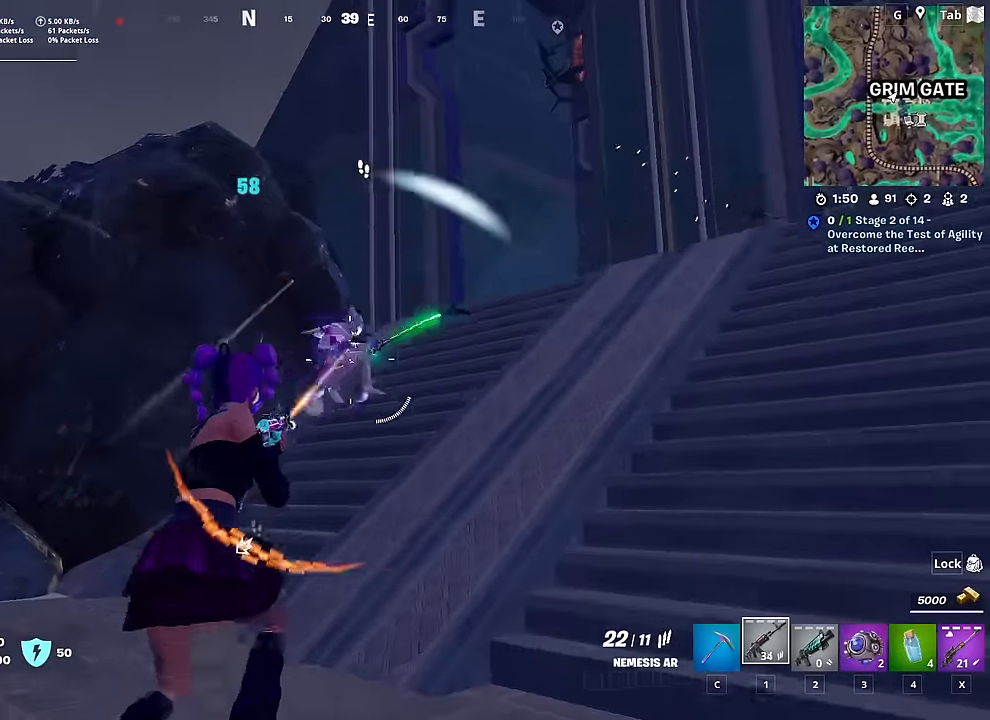
{"keys": ["d", "w"], "mouse": ["left"], "mouse_move": "left", "events": []}
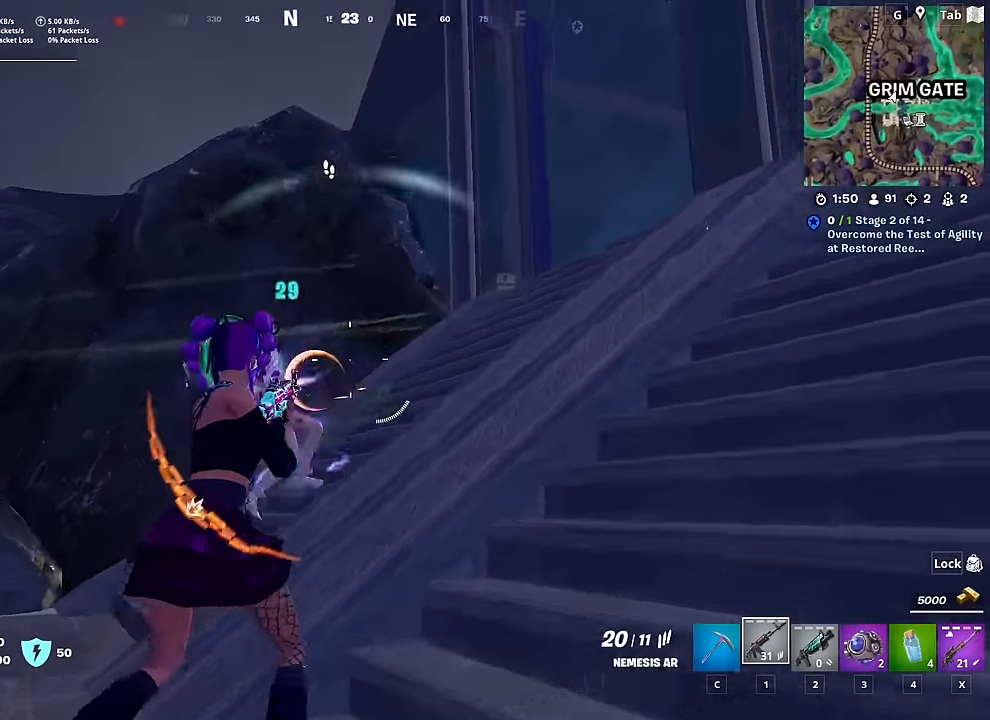
{"keys": ["d", "s", "space"], "mouse": ["left"], "mouse_move": "down-left", "events": [[217, "w", "up"], [400, "s", "down"], [500, "space", "down"]]}
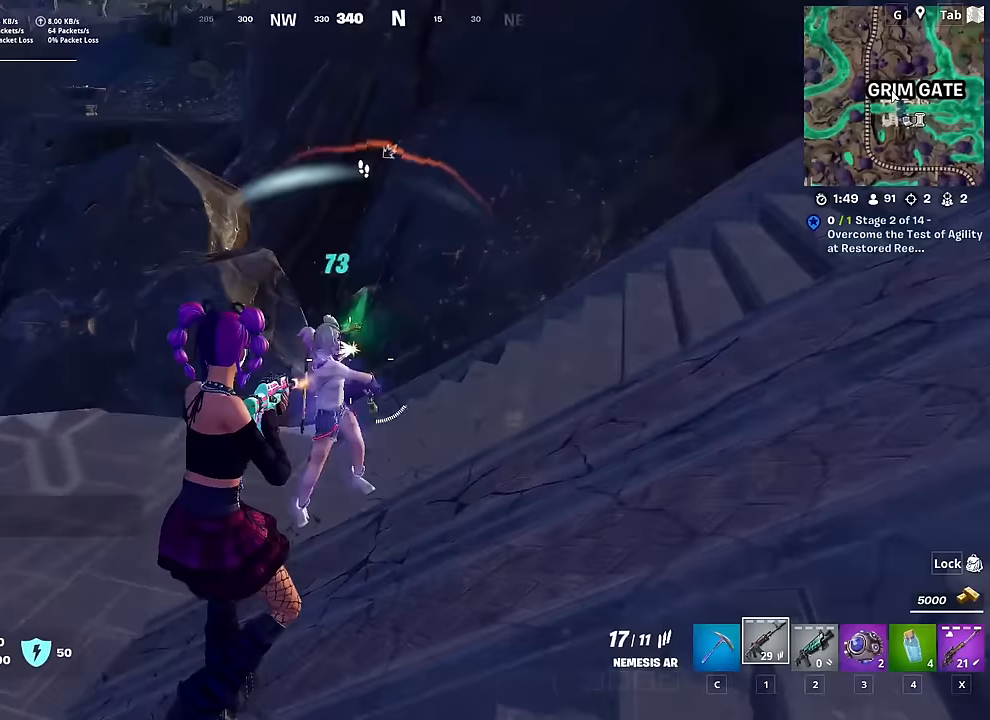
{"keys": ["a", "s"], "mouse": ["left"], "mouse_move": "right", "events": [[133, "d", "up"], [234, "a", "down"], [267, "space", "up"]]}
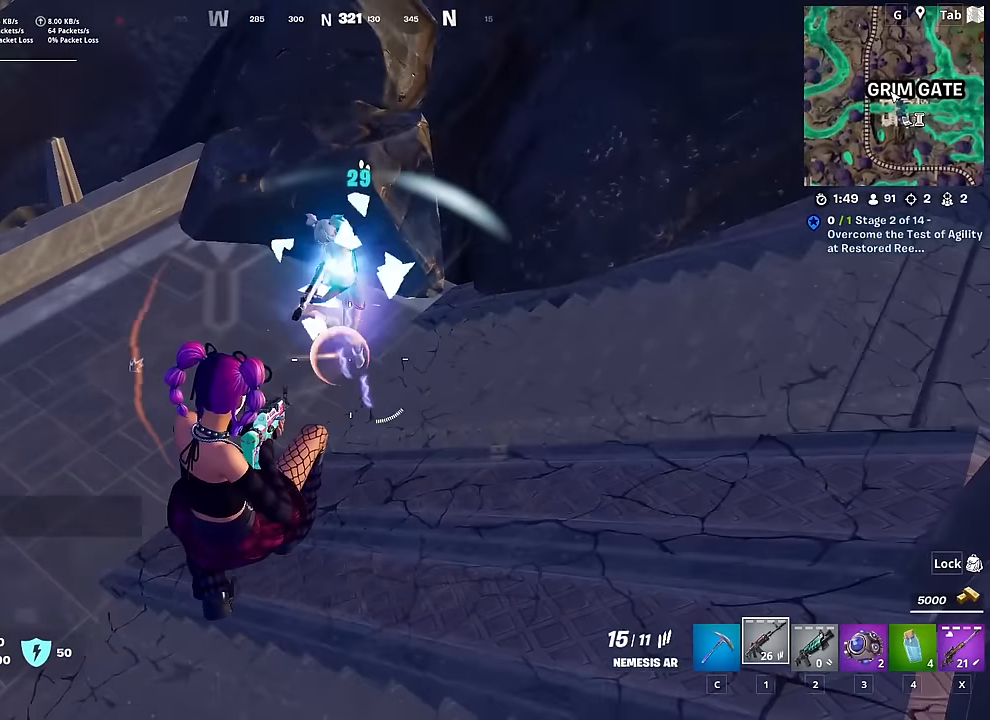
{"keys": ["a"], "mouse": ["left"], "mouse_move": "right", "events": [[433, "s", "up"]]}
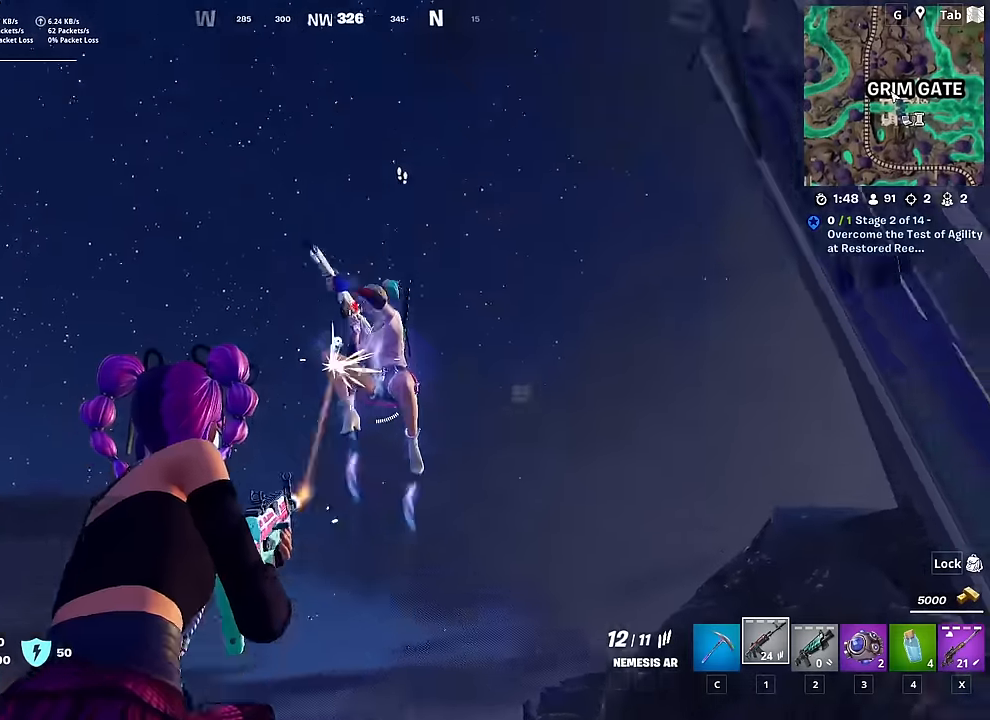
{"keys": ["d", "s"], "mouse": ["left"], "mouse_move": "down-left", "events": [[67, "s", "down"], [117, "a", "up"], [117, "d", "down"], [217, "s", "up"], [450, "s", "down"]]}
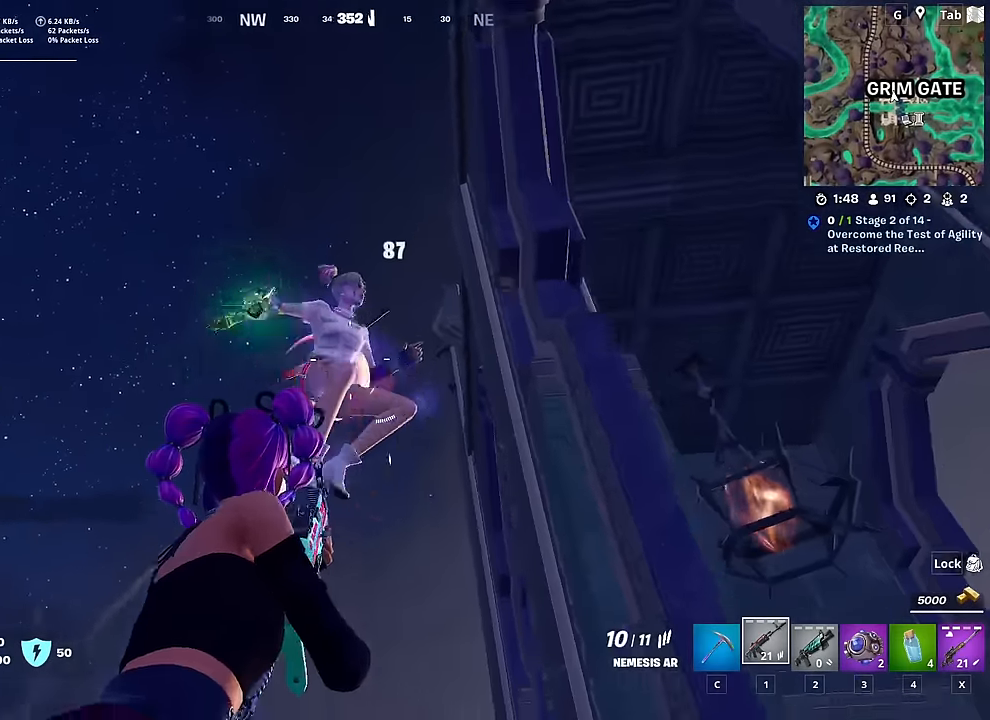
{"keys": ["d", "w"], "mouse": ["left"], "mouse_move": "left", "events": [[266, "s", "up"], [417, "w", "down"]]}
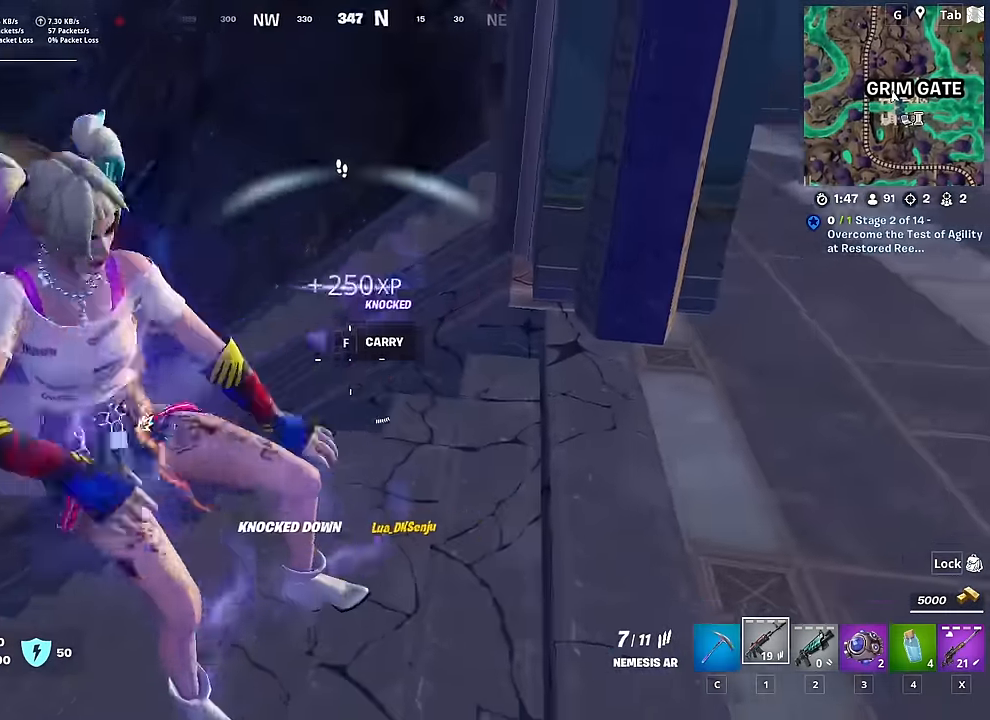
{"keys": ["d", "w"], "mouse": [], "mouse_move": "up", "events": [[17, "d", "up"], [67, "mouse_left", "up"], [167, "d", "down"]]}
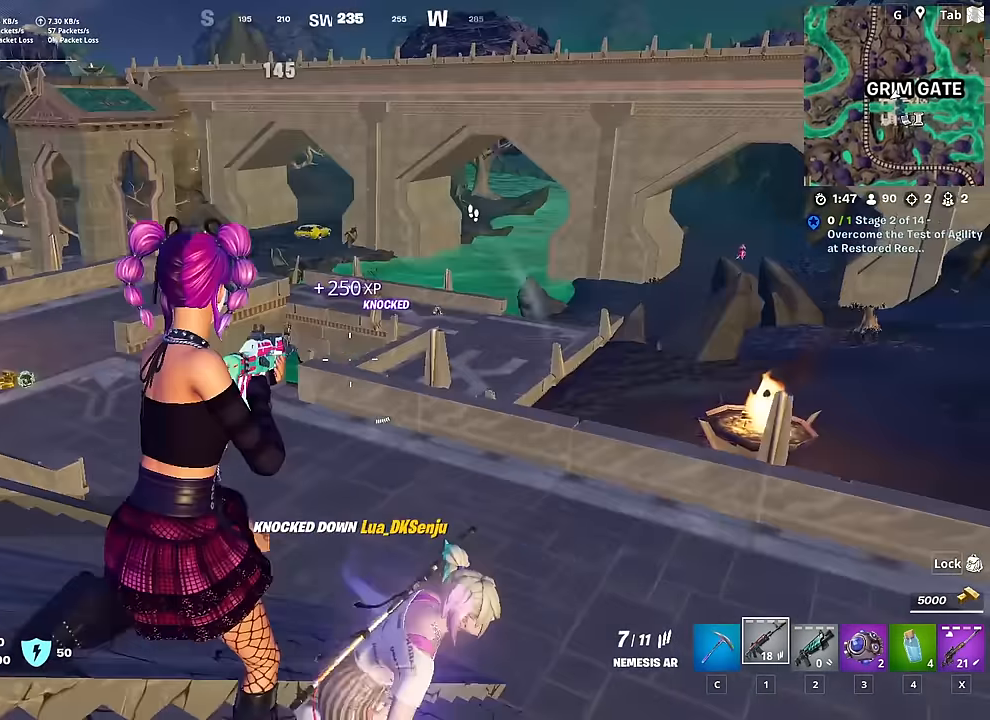
{"keys": ["w", "x"], "mouse": [], "mouse_move": "right", "events": [[83, "d", "up"], [133, "ctrl", "down"], [350, "ctrl", "up"], [500, "x", "down"]]}
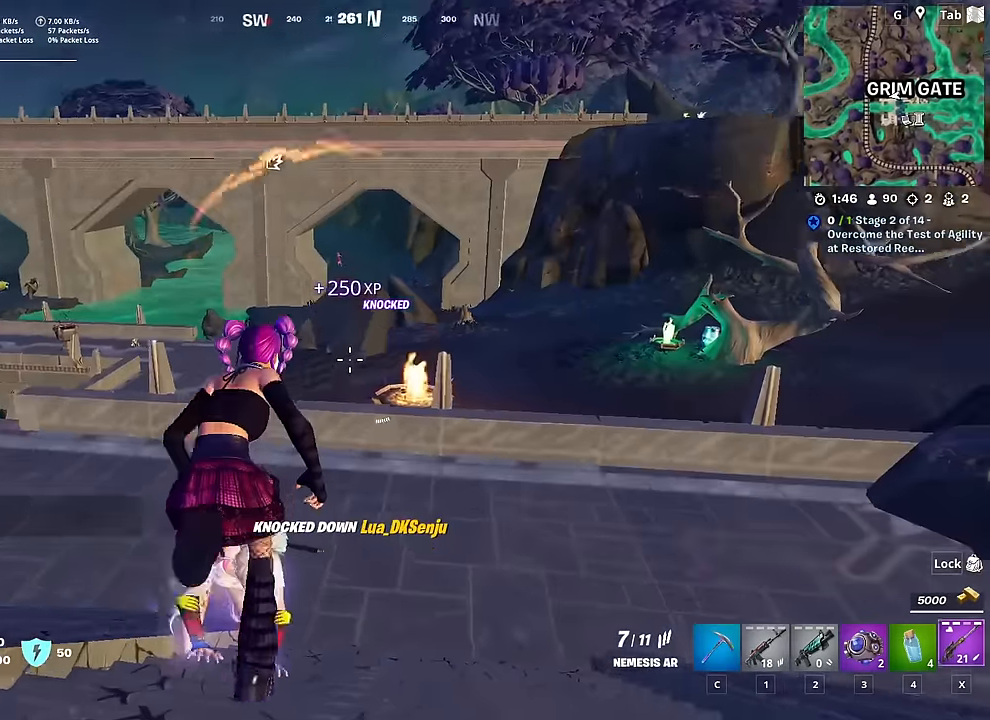
{"keys": ["d"], "mouse": ["right"], "mouse_move": "still", "events": [[133, "w", "up"], [133, "x", "up"], [184, "d", "down"], [501, "mouse_right", "down"]]}
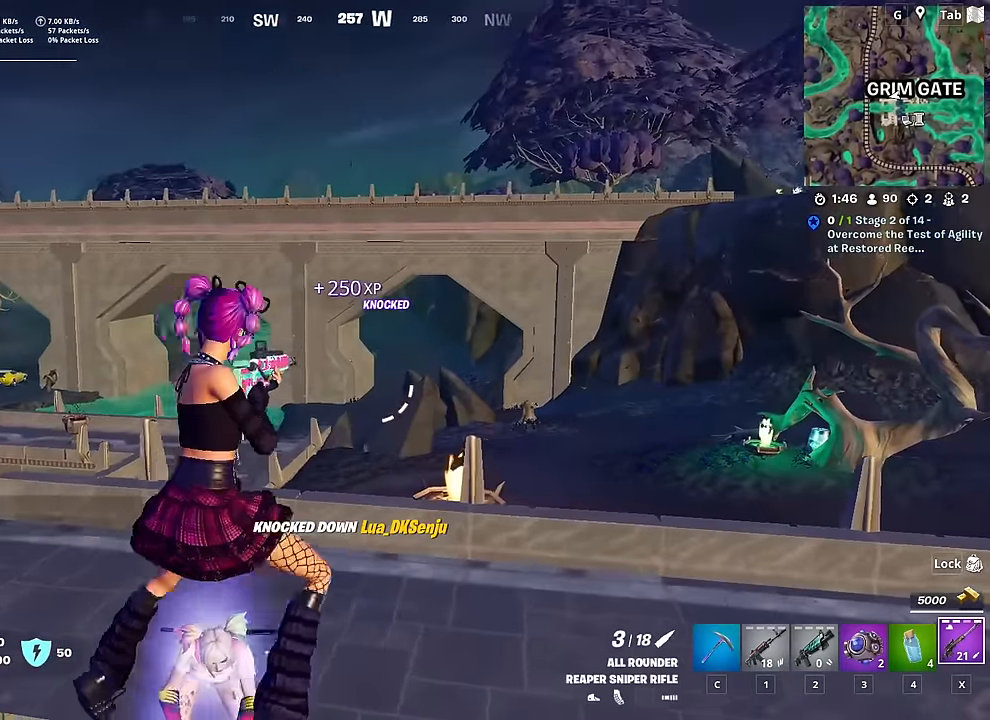
{"keys": ["a"], "mouse": [], "mouse_move": "down", "events": [[50, "s", "down"], [150, "a", "down"], [250, "d", "up"], [333, "s", "up"], [483, "mouse_right", "up"]]}
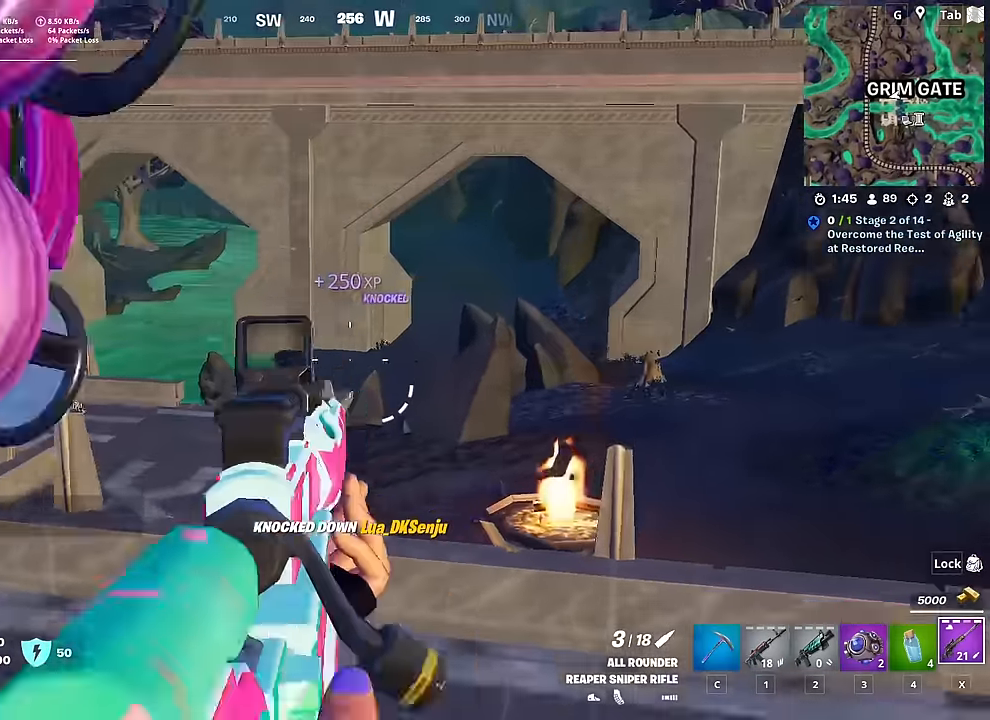
{"keys": ["d"], "mouse": [], "mouse_move": "right", "events": [[33, "w", "down"], [67, "a", "up"], [67, "d", "down"], [217, "1", "down"], [250, "d", "up"], [350, "1", "up"], [350, "d", "down"], [450, "w", "up"]]}
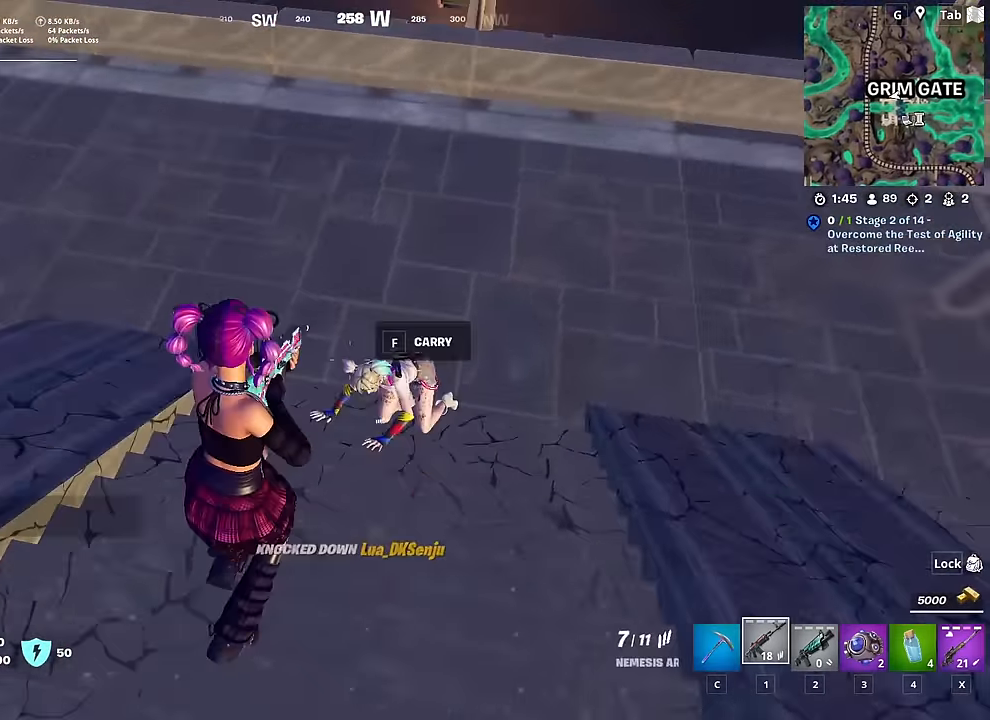
{"keys": ["d", "w"], "mouse": ["left"], "mouse_move": "still", "events": [[33, "mouse_left", "down"], [33, "shift", "down"], [233, "shift", "up"], [316, "w", "down"]]}
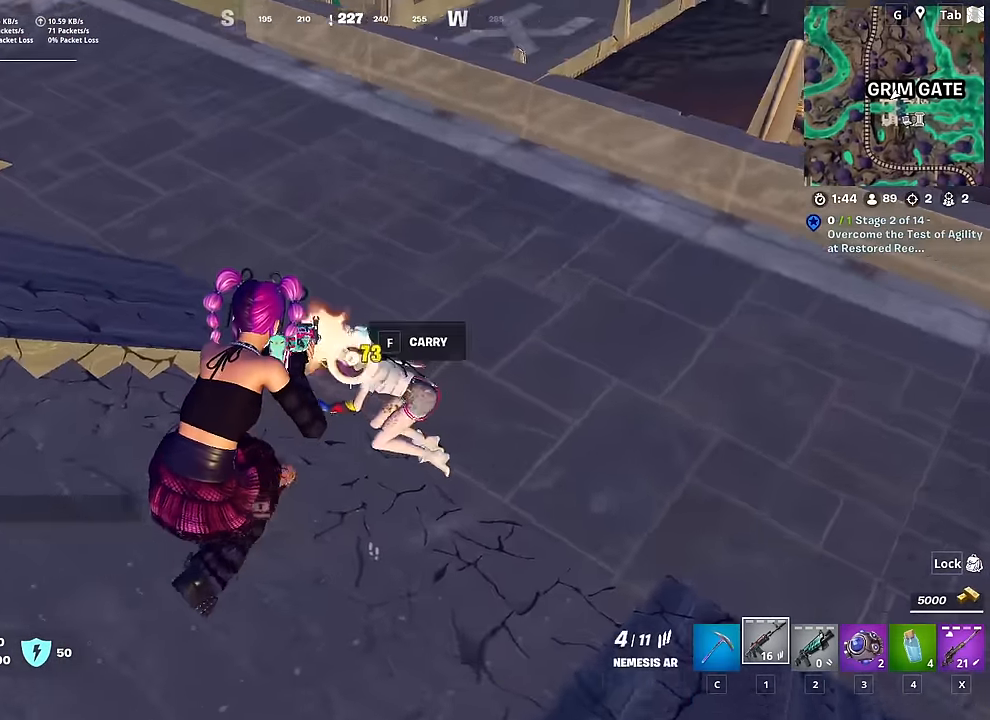
{"keys": ["space", "w"], "mouse": [], "mouse_move": "still", "events": [[334, "d", "up"], [484, "mouse_left", "up"], [484, "space", "down"]]}
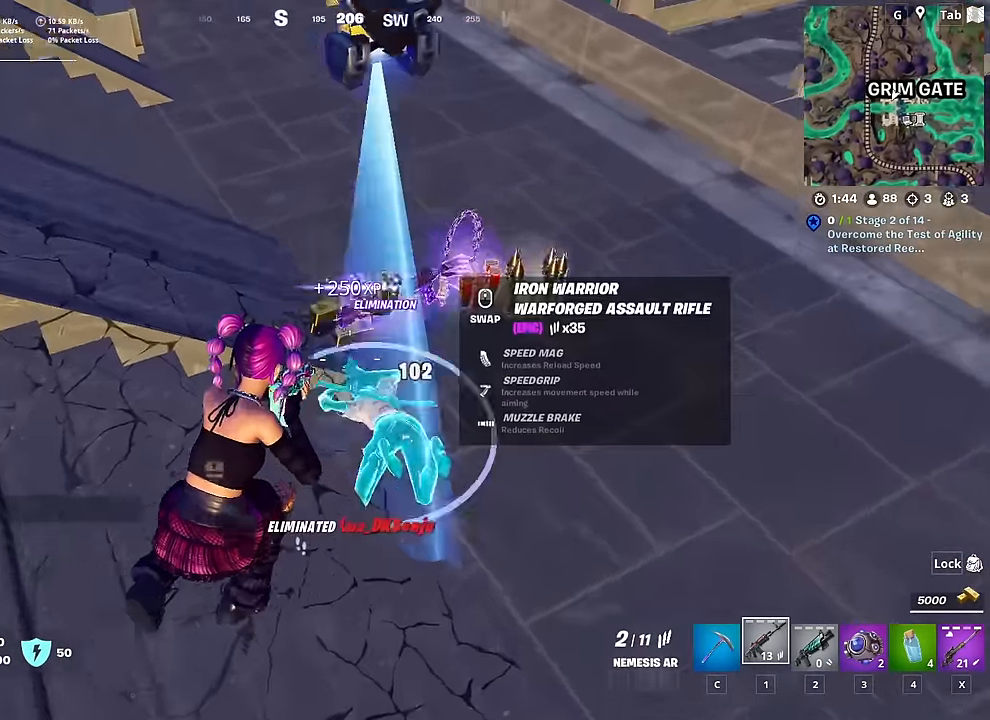
{"keys": ["w"], "mouse": [], "mouse_move": "right", "events": [[66, "r", "down"], [166, "space", "up"], [216, "r", "up"]]}
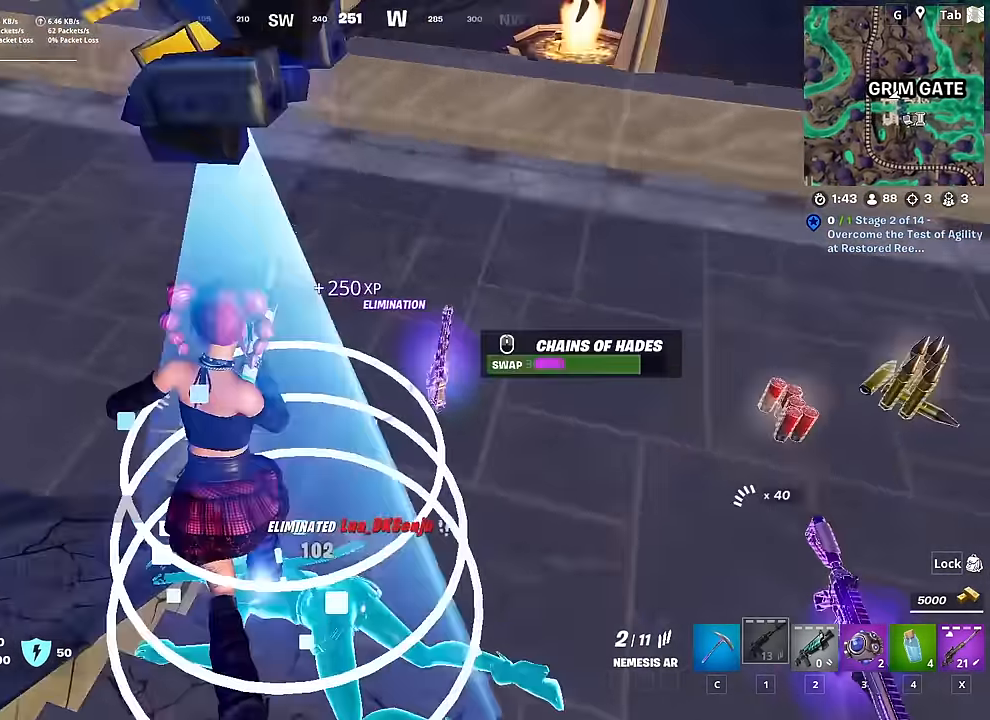
{"keys": ["a", "w"], "mouse": [], "mouse_move": "still", "events": [[418, "a", "down"]]}
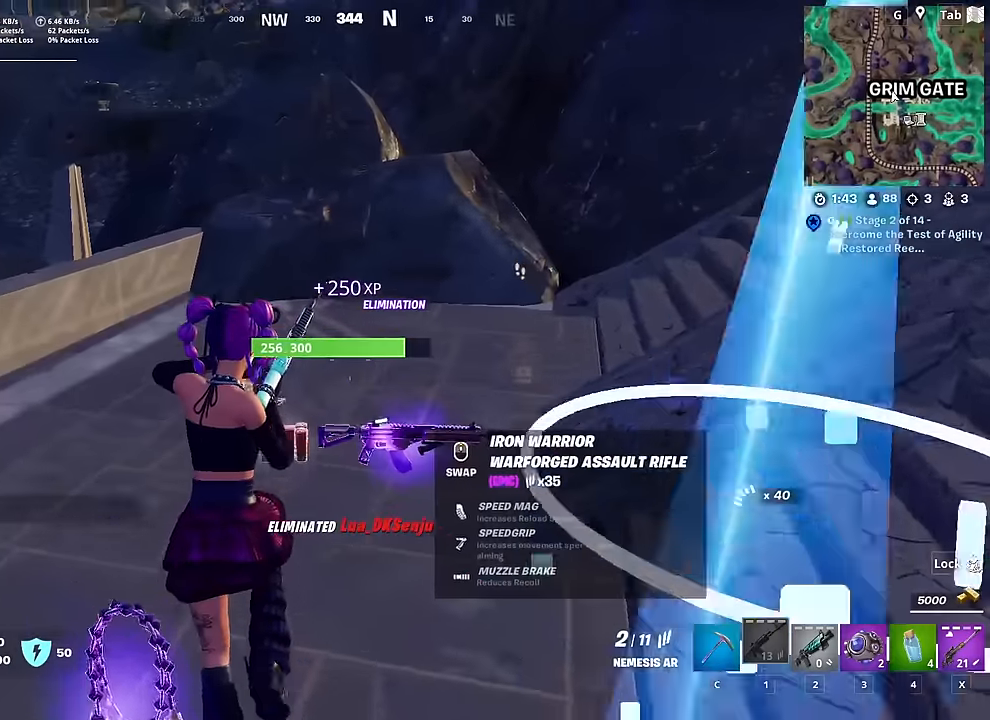
{"keys": ["a", "w"], "mouse": [], "mouse_move": "down", "events": []}
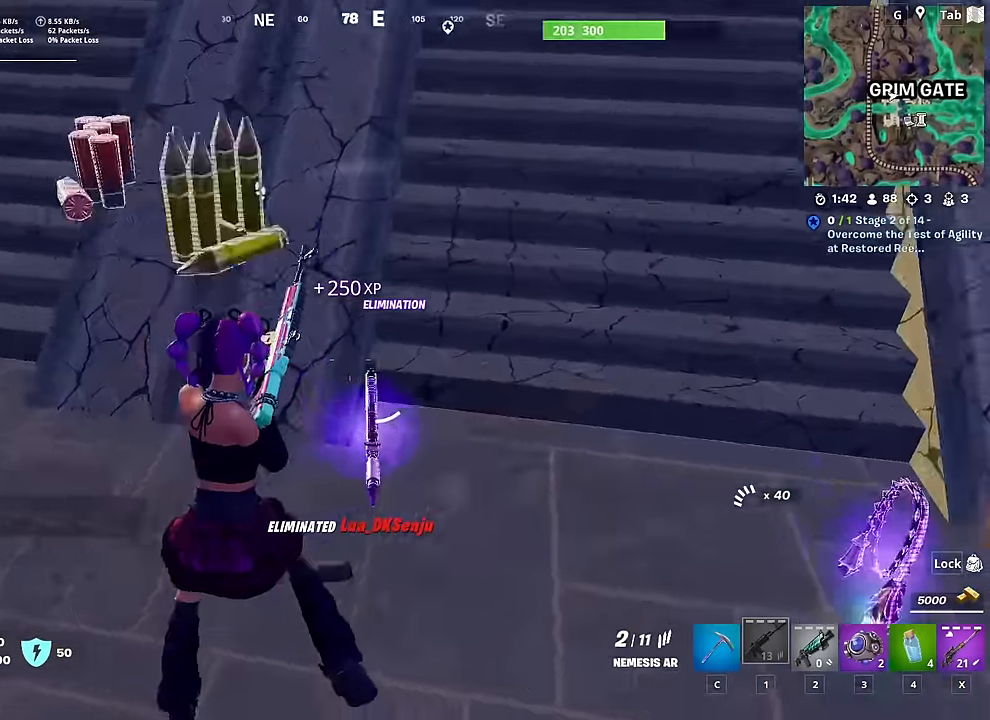
{"keys": ["d", "w"], "mouse": [], "mouse_move": "still", "events": [[116, "a", "up"], [216, "ctrl", "down"], [400, "d", "down"], [450, "ctrl", "up"]]}
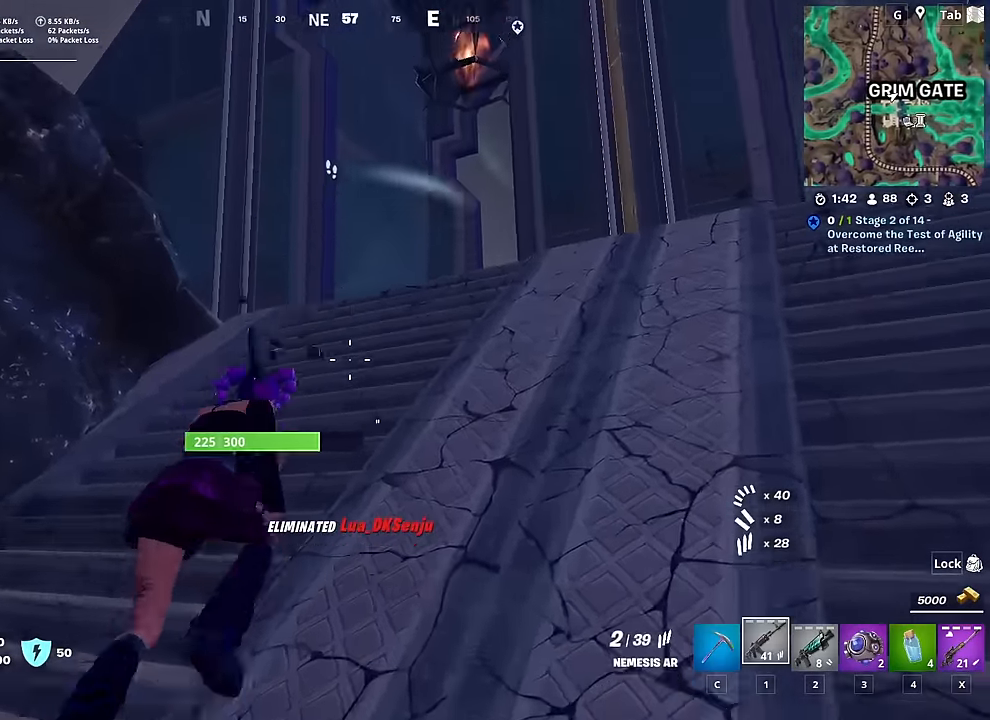
{"keys": ["w"], "mouse": [], "mouse_move": "down-right", "events": [[134, "2", "down"], [184, "d", "up"], [284, "2", "up"]]}
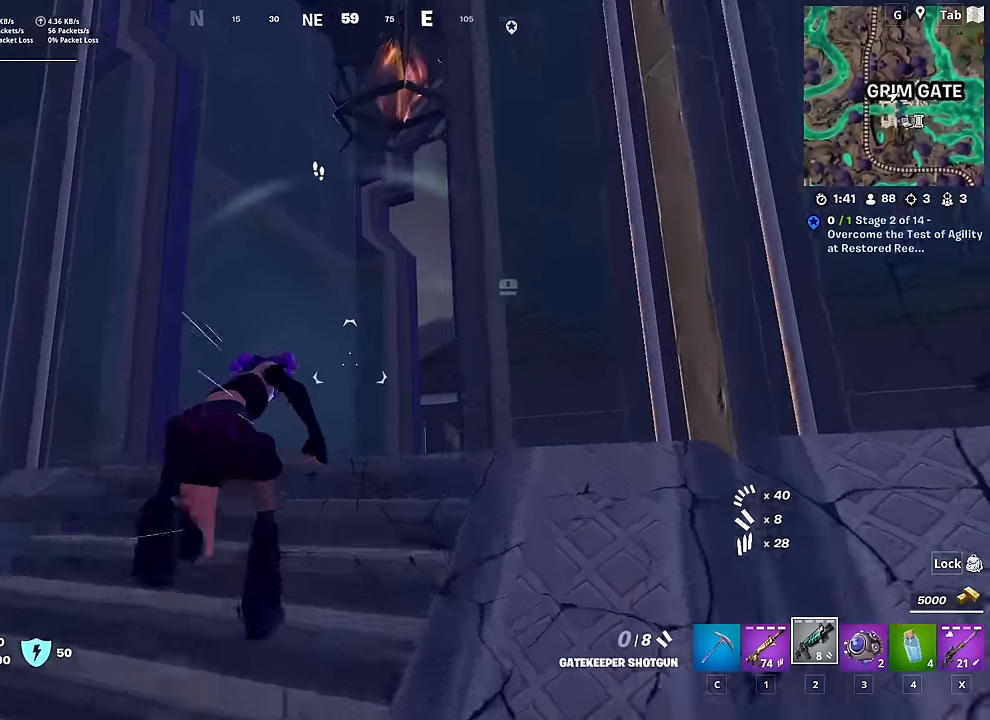
{"keys": ["w"], "mouse": [], "mouse_move": "left", "events": [[367, "r", "down"], [417, "w", "up"], [500, "r", "up"], [500, "w", "down"]]}
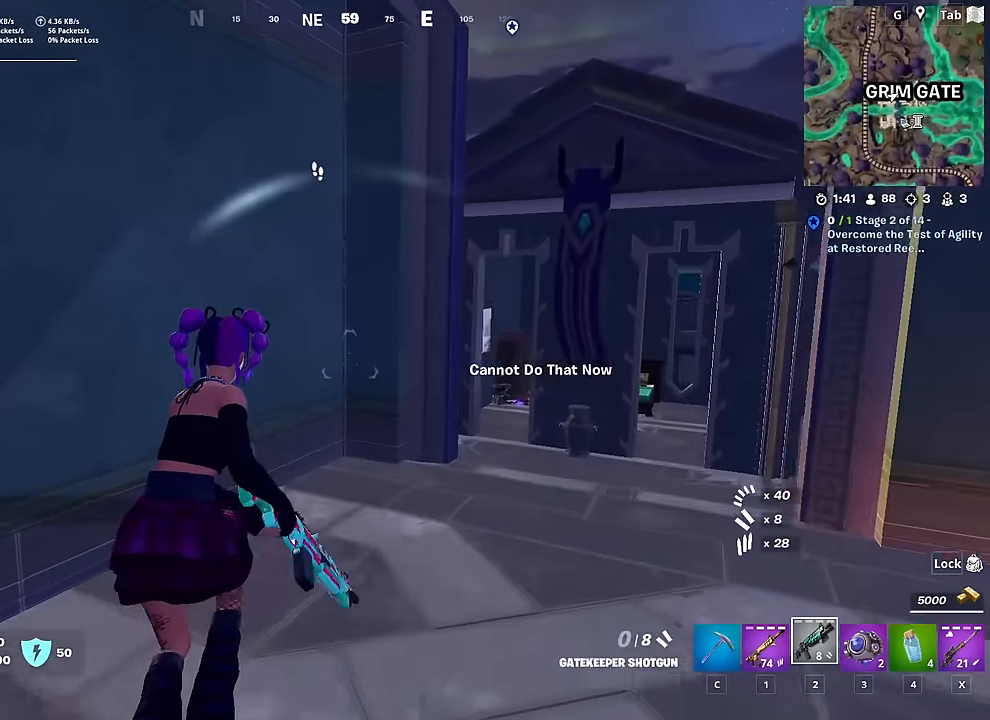
{"keys": ["w"], "mouse": [], "mouse_move": "still", "events": [[100, "r", "down"], [234, "r", "up"], [334, "r", "down"], [434, "r", "up"]]}
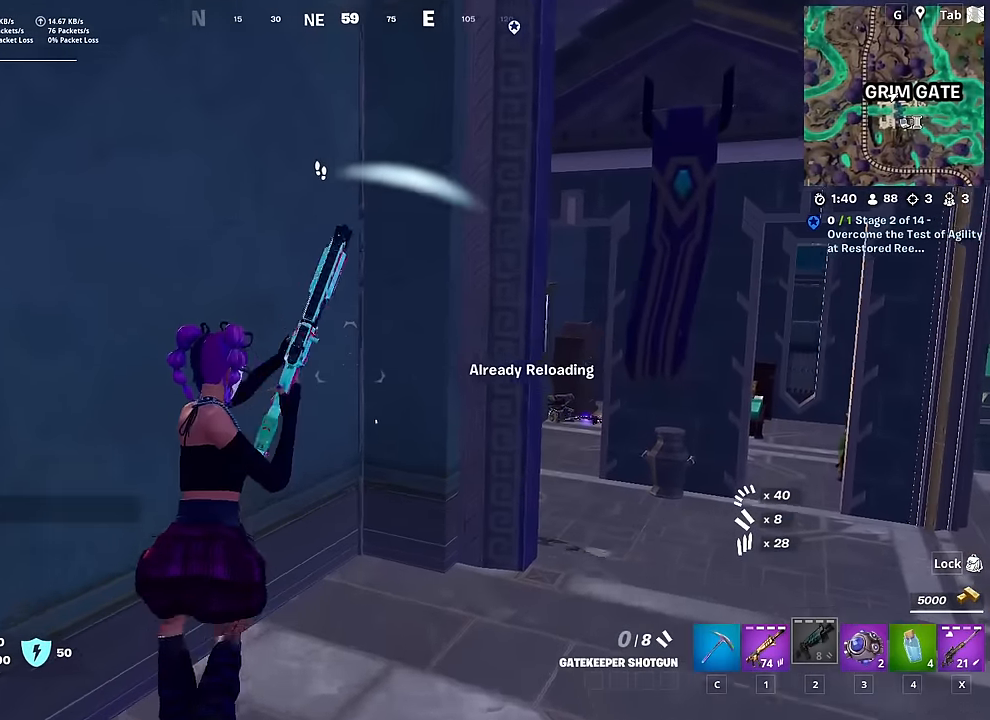
{"keys": ["d", "s"], "mouse": [], "mouse_move": "left", "events": [[33, "d", "down"], [266, "w", "up"], [483, "s", "down"]]}
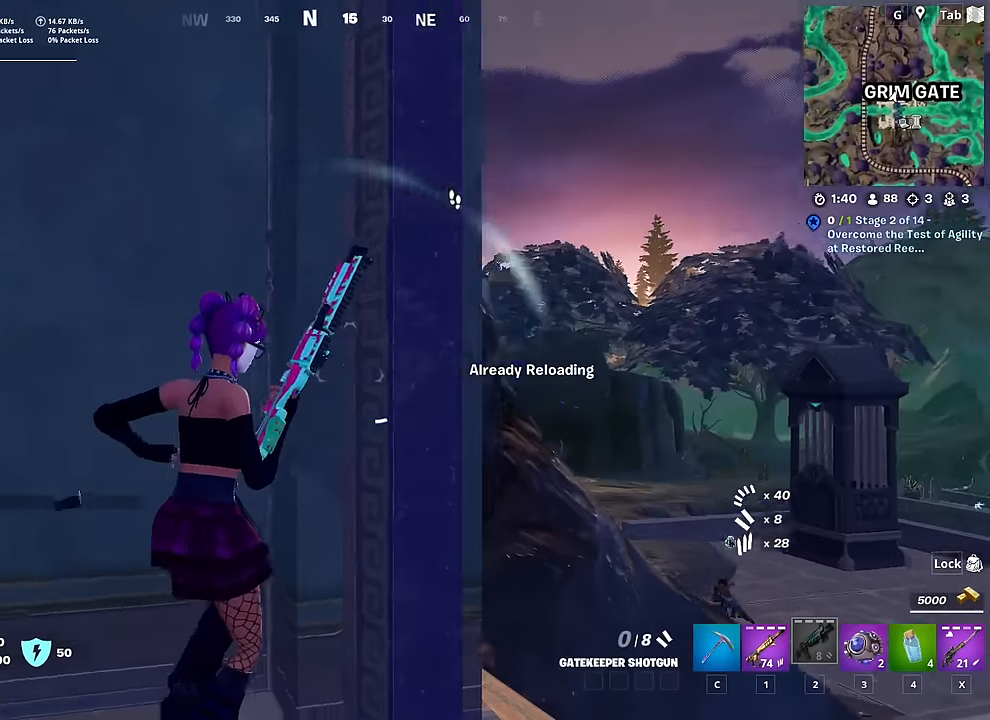
{"keys": ["a", "w"], "mouse": [], "mouse_move": "down-right", "events": [[184, "d", "up"], [284, "s", "up"], [467, "a", "down"], [467, "w", "down"]]}
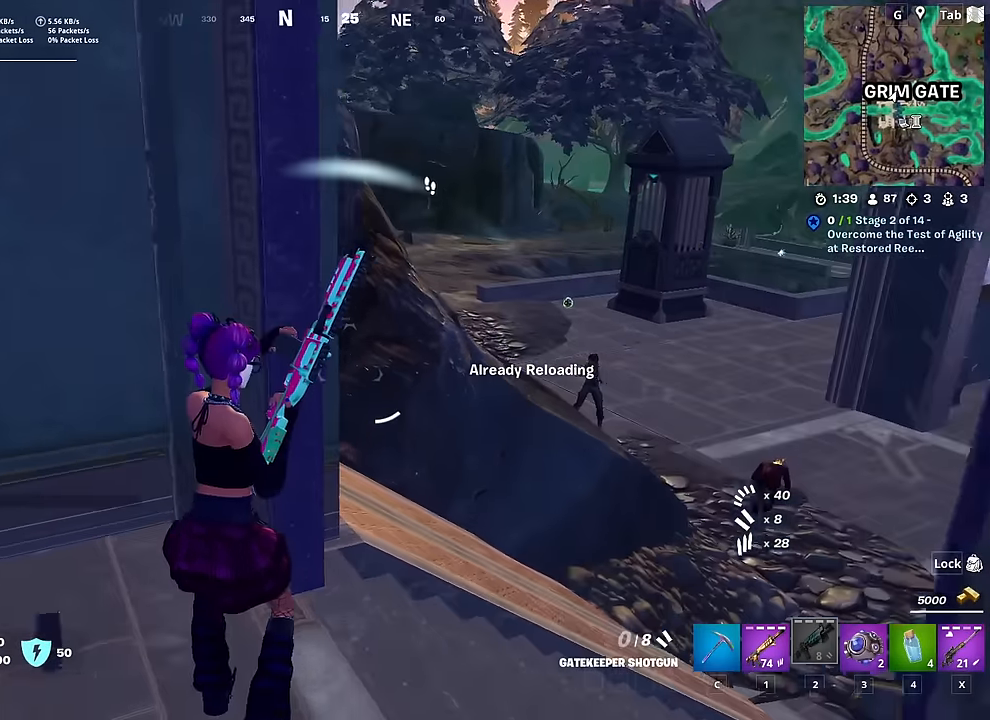
{"keys": ["a", "w"], "mouse": [], "mouse_move": "right", "events": []}
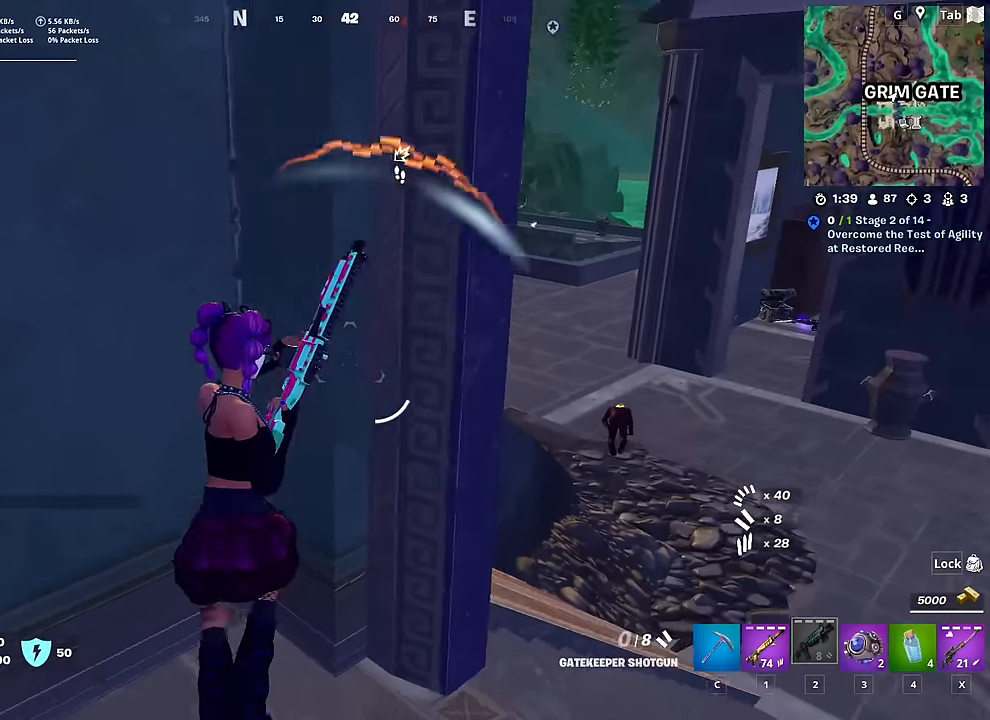
{"keys": ["s"], "mouse": [], "mouse_move": "still", "events": [[33, "a", "up"], [33, "d", "down"], [83, "w", "up"], [117, "d", "up"], [117, "shift", "down"], [317, "shift", "up"], [501, "s", "down"]]}
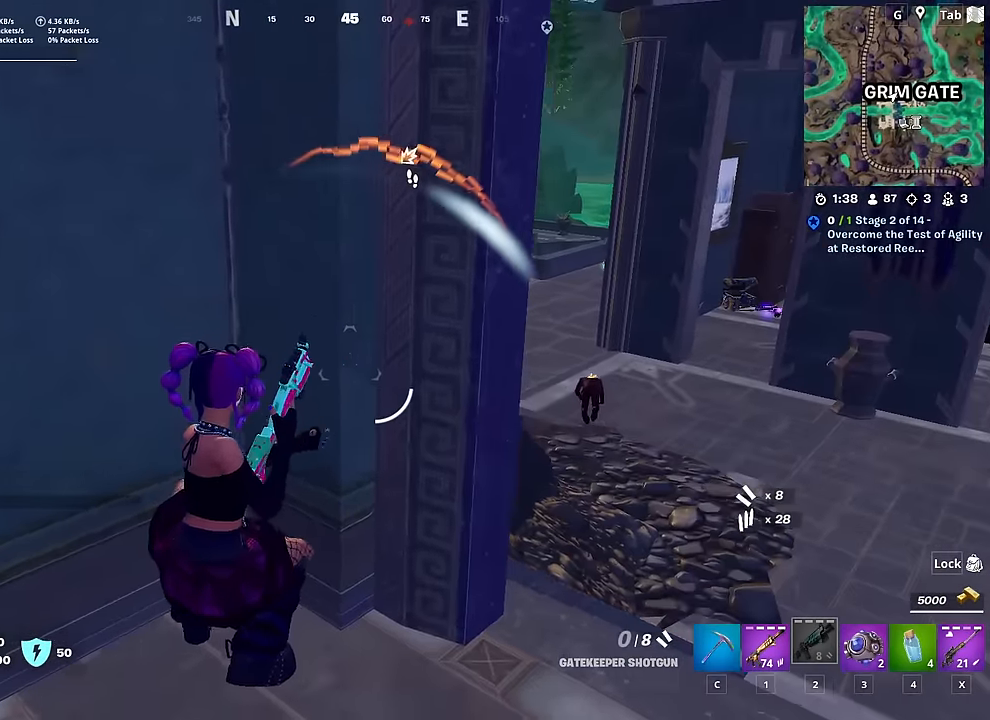
{"keys": [], "mouse": [], "mouse_move": "up-left", "events": [[83, "d", "down"], [183, "s", "up"], [233, "d", "up"]]}